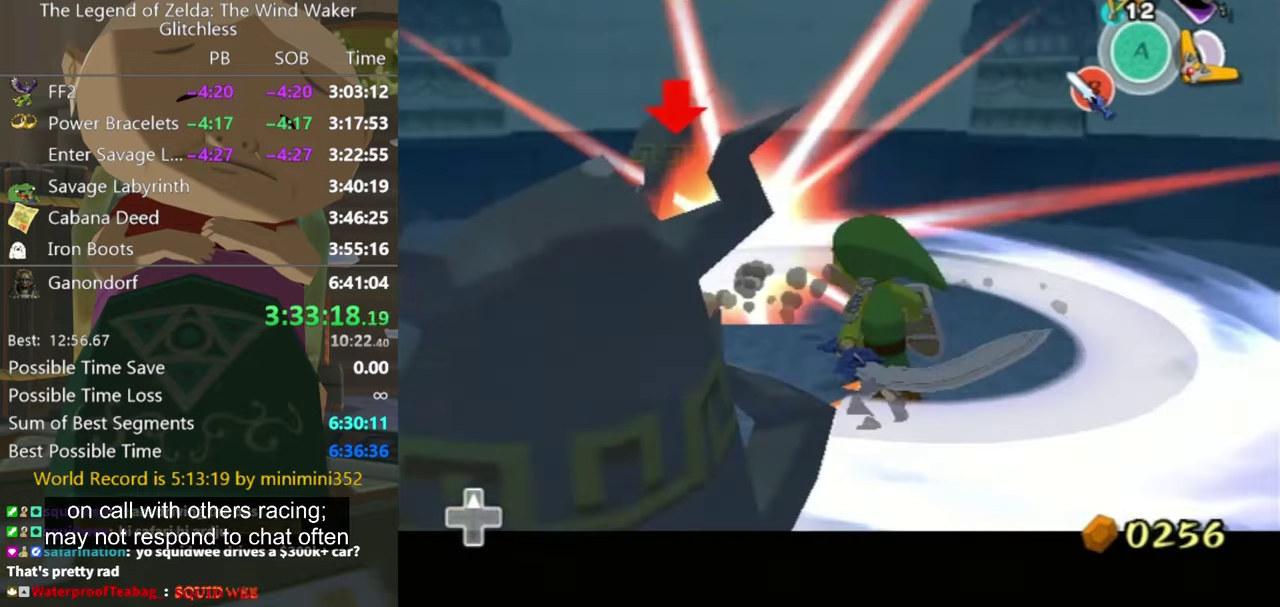
Gameplay with a controller (Nintendo layout); each line is a JSON object with the inputs held at the frame after it. "events" lists button and stick changes between this image and that frame as [ms after this image, input, new state], when the widget could be followed in between. Not read: L3 R3.
{"buttons": [], "left_stick": "down", "right_stick": "center", "events": [[33, "right_stick", "right"], [200, "left_stick", "down-right"], [433, "left_stick", "down"], [500, "right_stick", "center"]]}
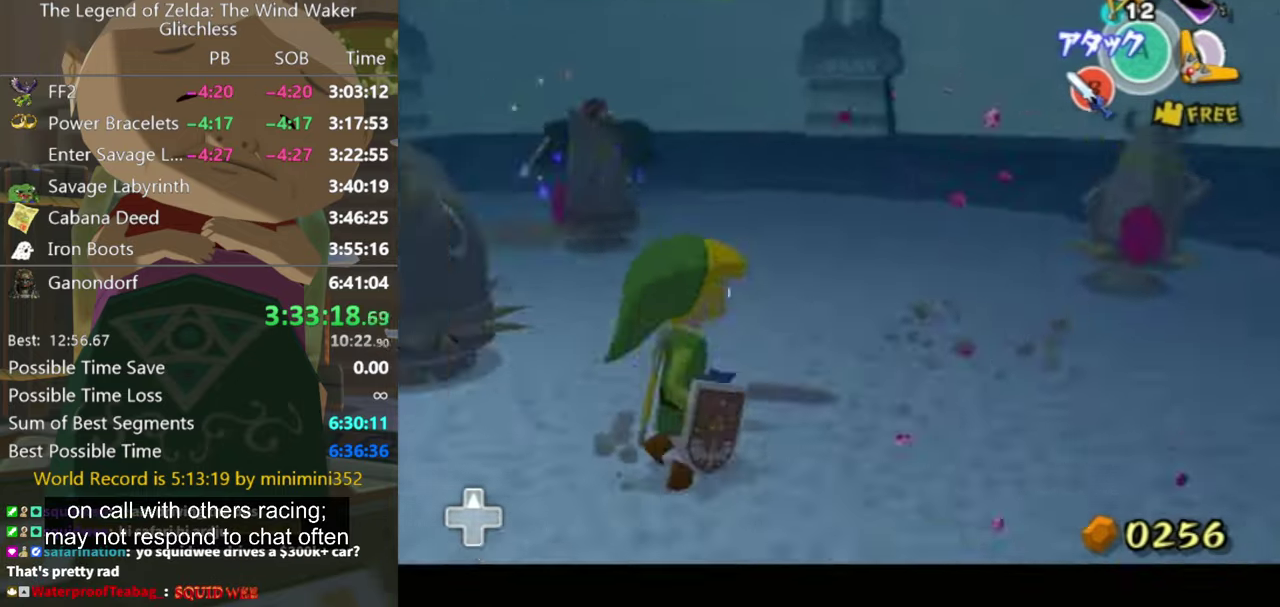
{"buttons": [], "left_stick": "up", "right_stick": "center", "events": [[133, "right_stick", "right"], [233, "right_stick", "down-right"], [300, "left_stick", "down-left"], [300, "right_stick", "center"], [367, "left_stick", "left"], [433, "left_stick", "up-left"], [500, "left_stick", "up"]]}
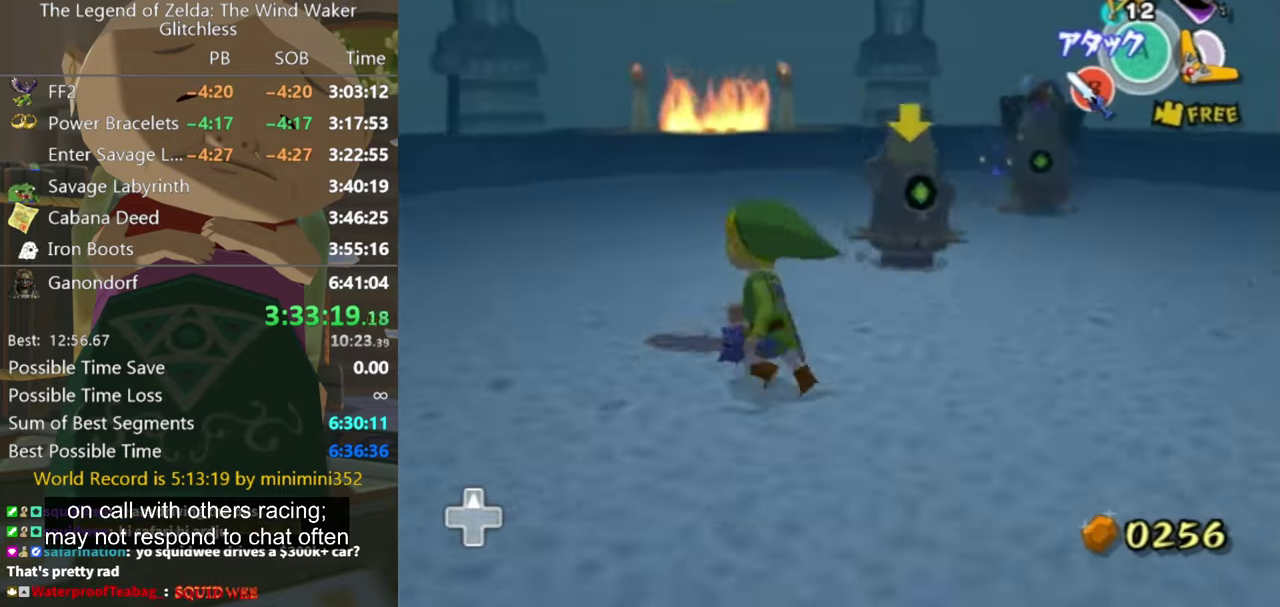
{"buttons": [], "left_stick": "up", "right_stick": "left", "events": [[267, "left_stick", "up-left"], [400, "left_stick", "up"], [433, "right_stick", "left"]]}
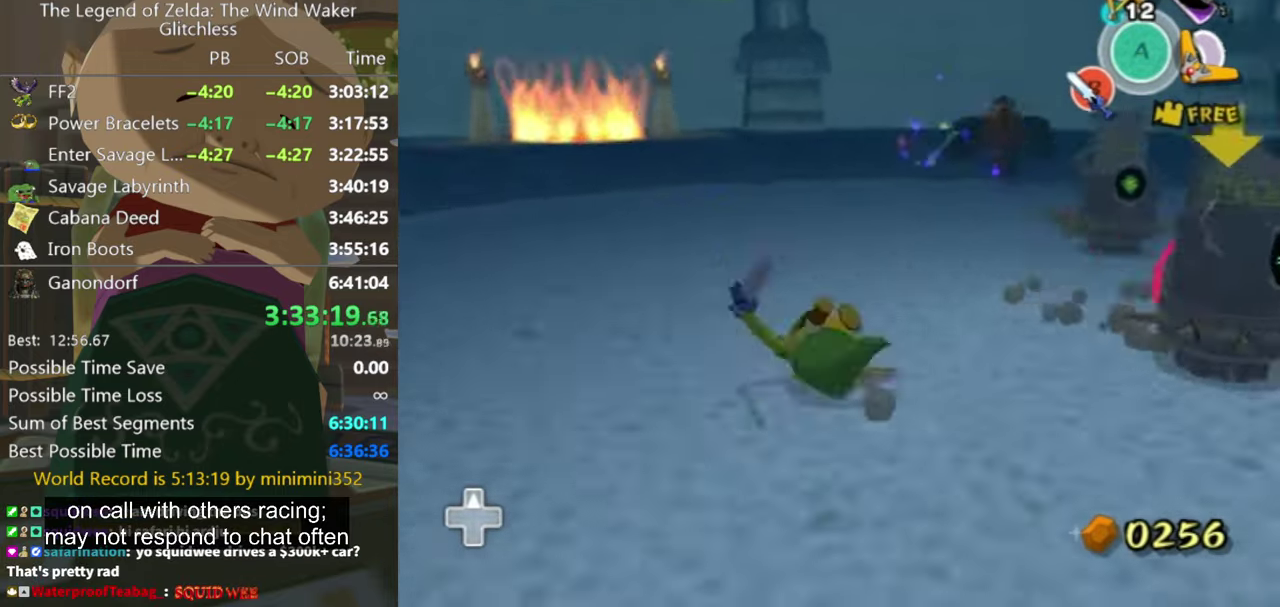
{"buttons": [], "left_stick": "up", "right_stick": "center", "events": [[67, "right_stick", "center"]]}
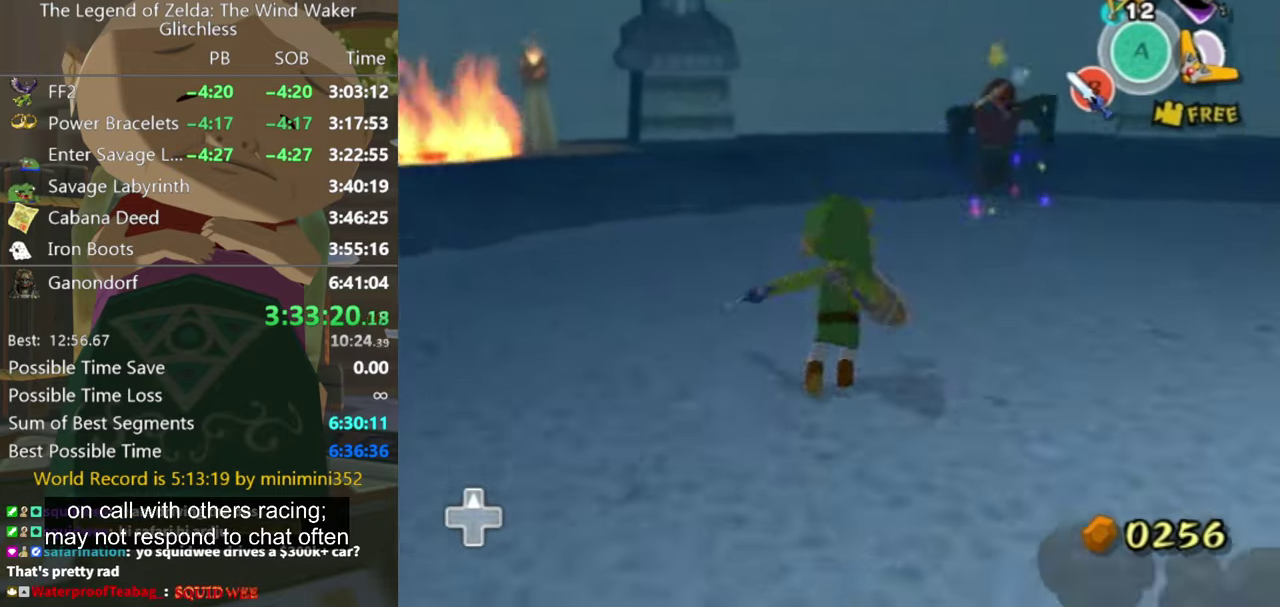
{"buttons": [], "left_stick": "up-right", "right_stick": "center", "events": [[100, "left_stick", "up-right"]]}
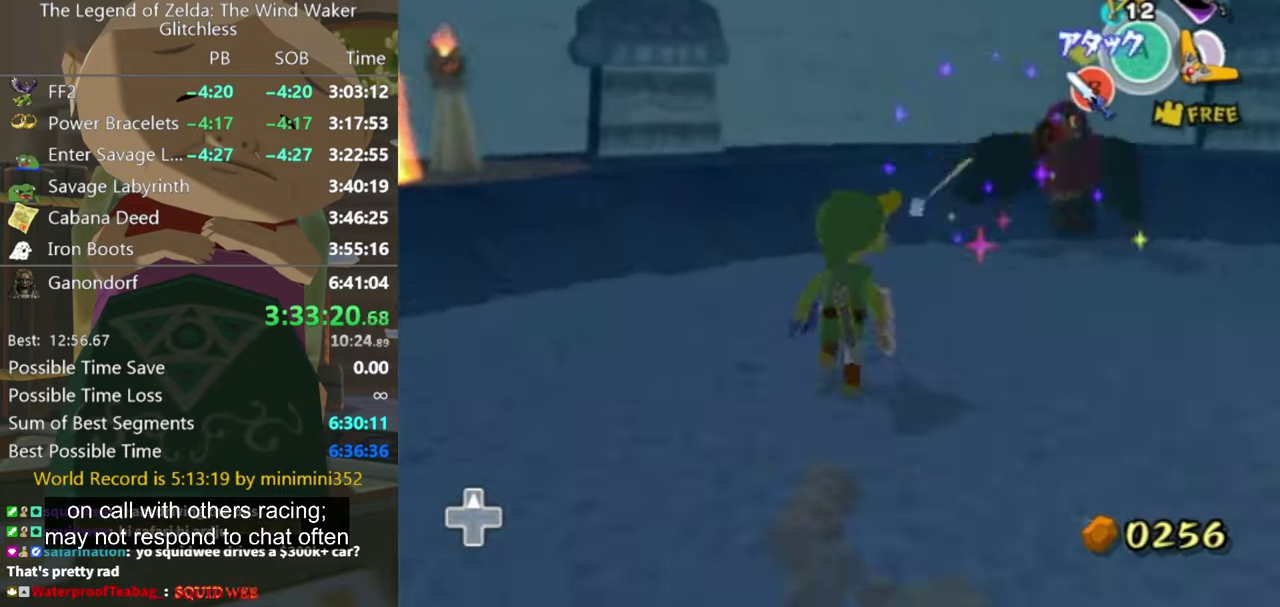
{"buttons": ["L1"], "left_stick": "down-right", "right_stick": "center", "events": [[33, "L1", "down"], [67, "A", "down"], [67, "left_stick", "up"], [133, "A", "up"], [467, "left_stick", "down-right"]]}
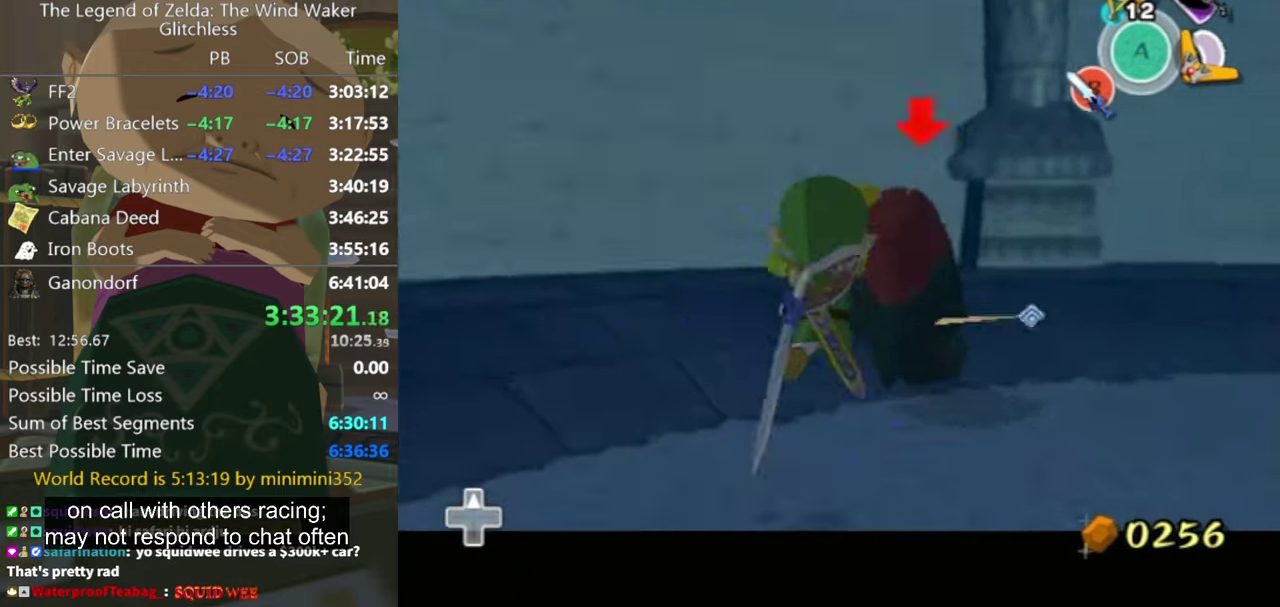
{"buttons": ["L1"], "left_stick": "down-left", "right_stick": "center", "events": [[33, "left_stick", "up-right"], [200, "left_stick", "down-left"], [300, "left_stick", "down-right"], [400, "left_stick", "up"], [500, "left_stick", "down-left"]]}
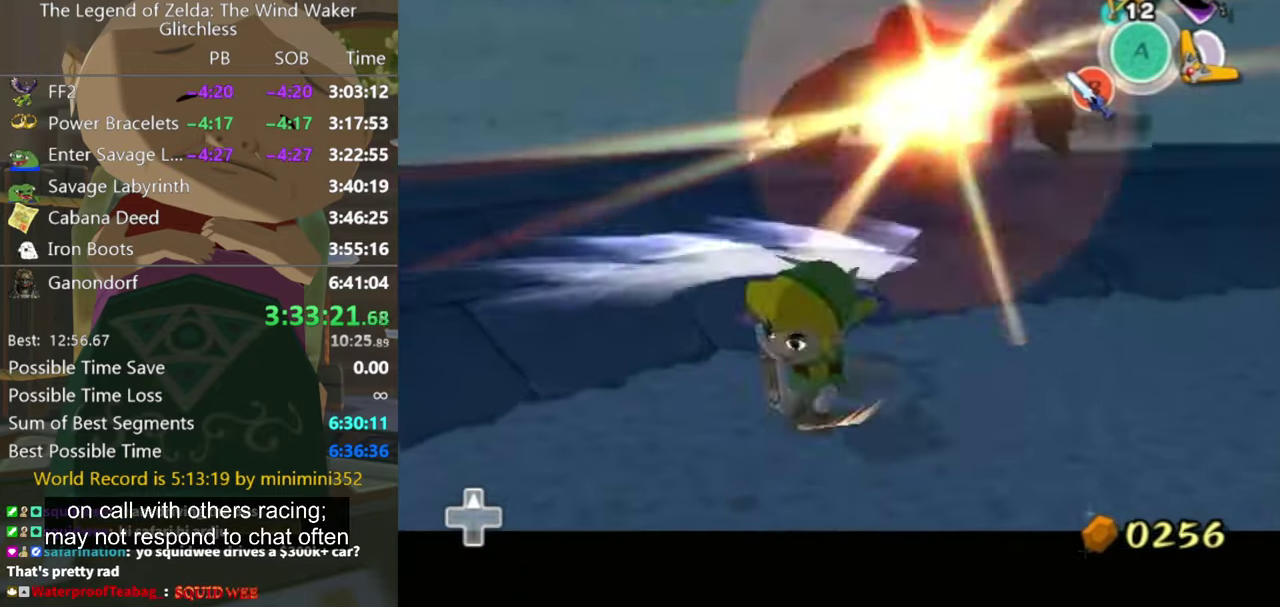
{"buttons": [], "left_stick": "up-right", "right_stick": "left", "events": [[133, "right_stick", "left"], [167, "left_stick", "up-right"], [233, "left_stick", "center"], [300, "L1", "up"], [400, "left_stick", "up-right"]]}
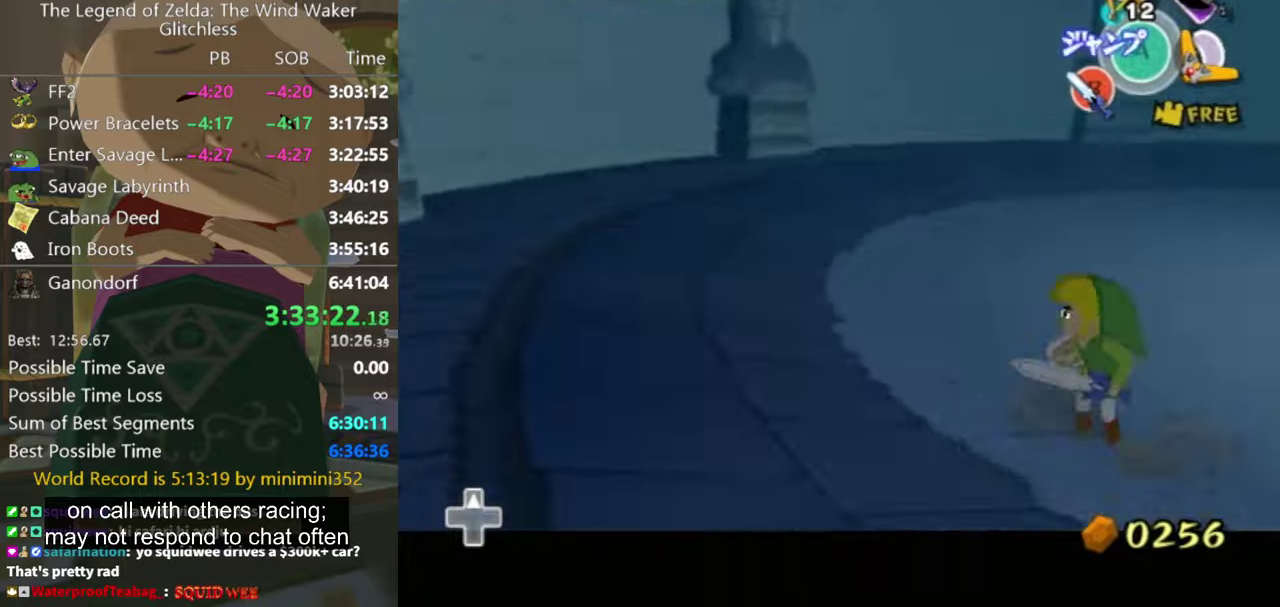
{"buttons": [], "left_stick": "left", "right_stick": "center", "events": [[166, "left_stick", "up"], [233, "left_stick", "up-left"], [300, "left_stick", "left"], [366, "right_stick", "center"]]}
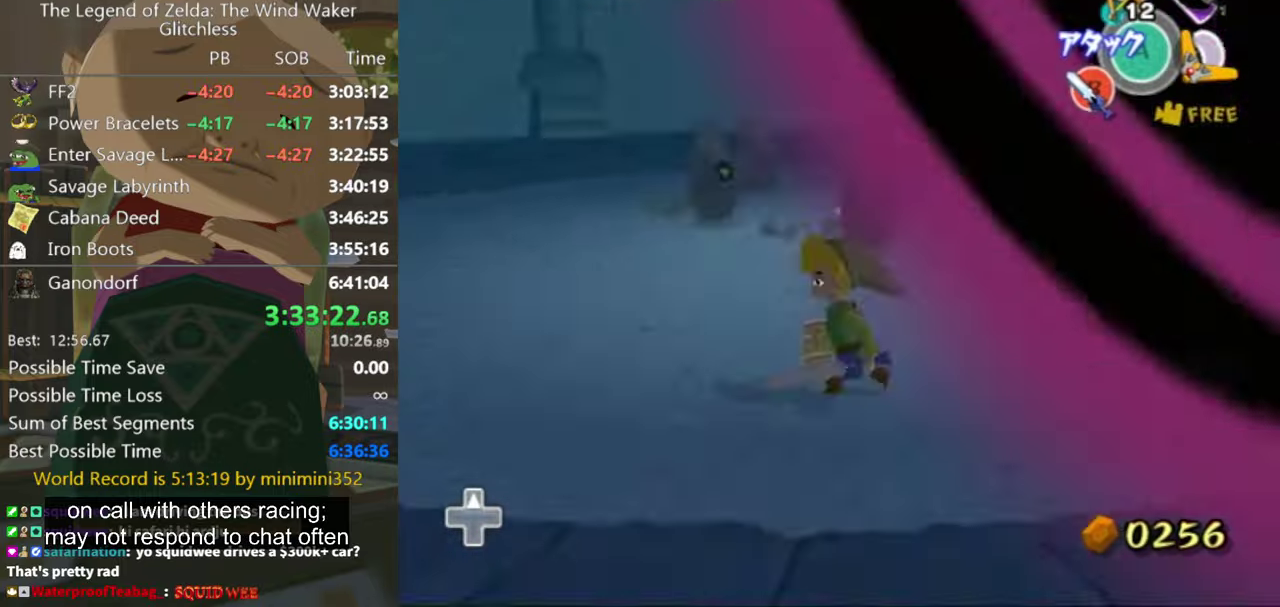
{"buttons": [], "left_stick": "up", "right_stick": "center", "events": [[200, "left_stick", "up-left"], [466, "left_stick", "up"]]}
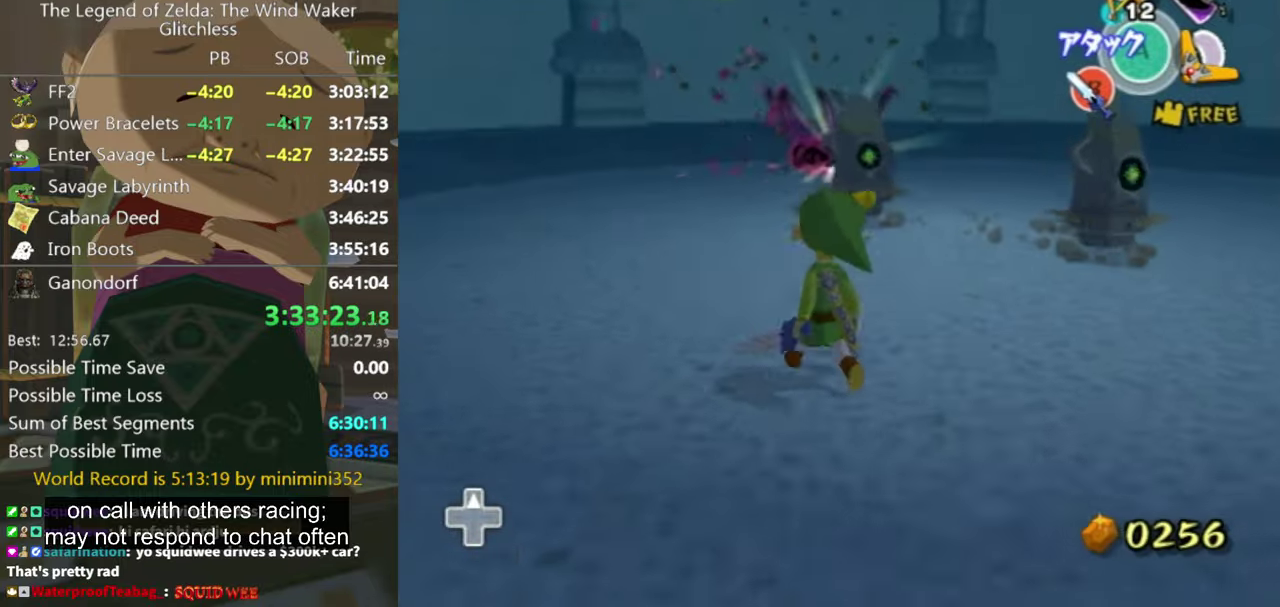
{"buttons": [], "left_stick": "up-left", "right_stick": "center", "events": [[100, "left_stick", "up-right"], [200, "left_stick", "up"], [266, "left_stick", "up-left"]]}
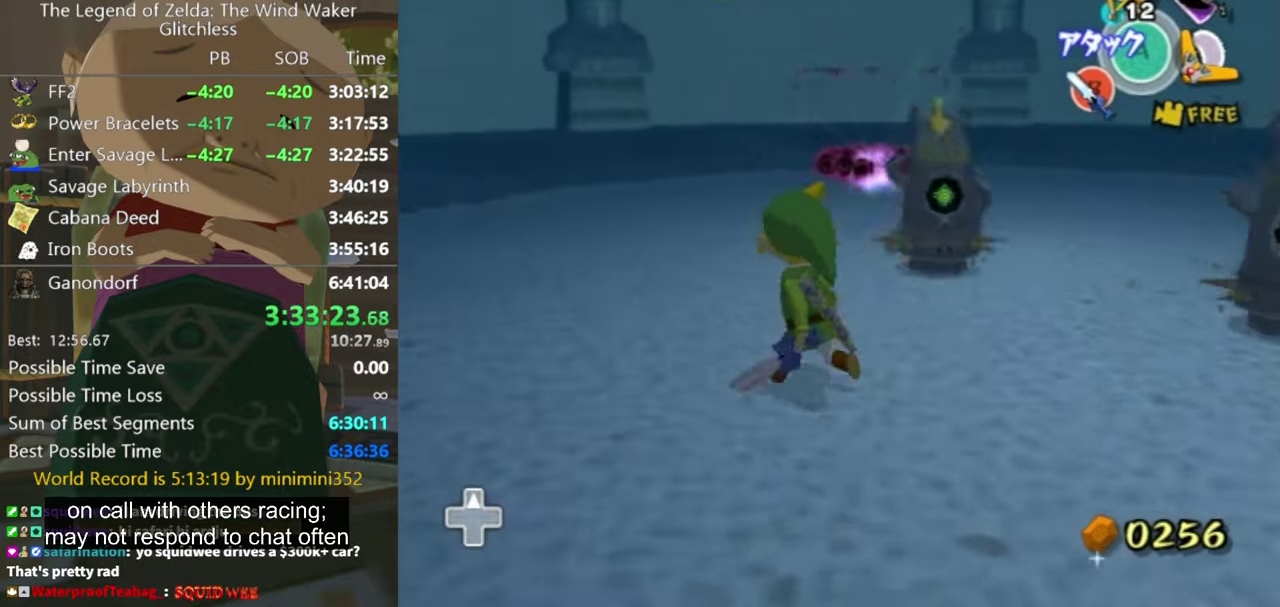
{"buttons": ["L1"], "left_stick": "down", "right_stick": "center", "events": [[166, "left_stick", "up"], [366, "left_stick", "up-right"], [433, "L1", "down"], [466, "left_stick", "down"]]}
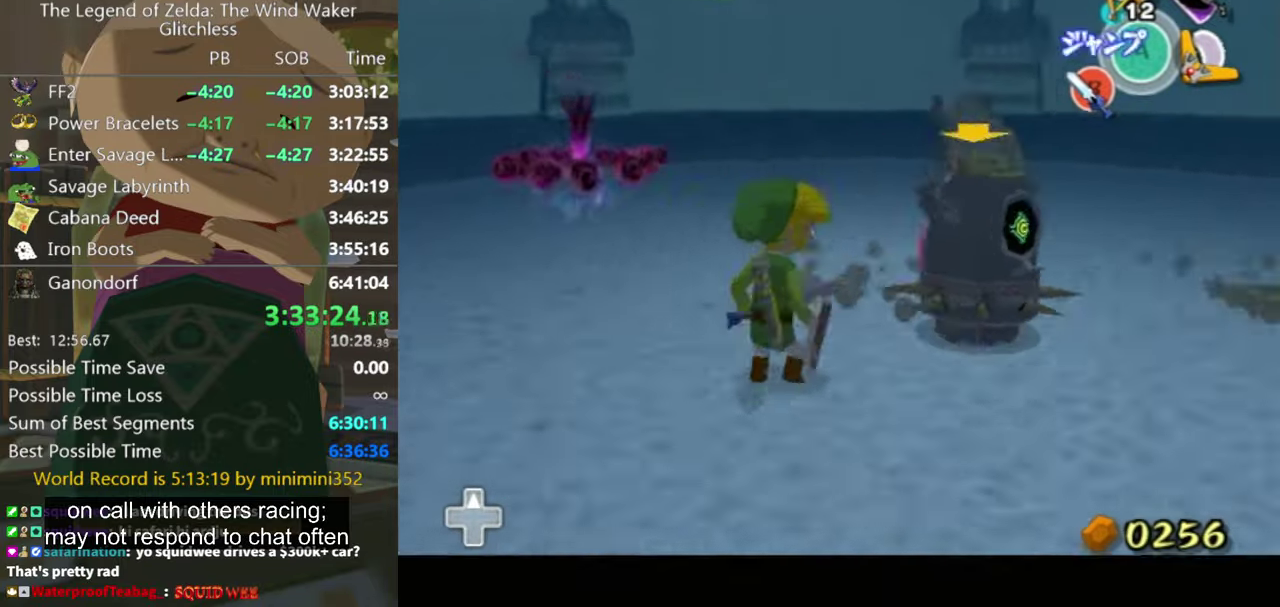
{"buttons": [], "left_stick": "center", "right_stick": "center", "events": [[33, "left_stick", "down-left"], [266, "left_stick", "down-right"], [366, "L1", "up"], [366, "left_stick", "center"]]}
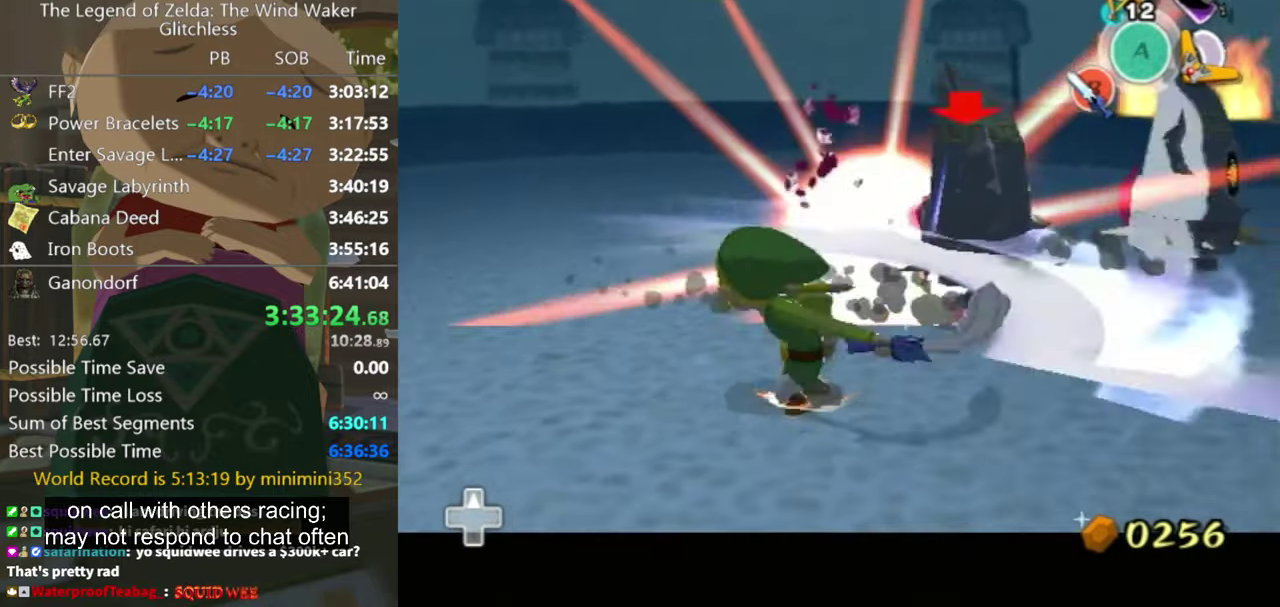
{"buttons": [], "left_stick": "down", "right_stick": "center", "events": [[266, "left_stick", "down"], [266, "right_stick", "left"], [466, "right_stick", "center"]]}
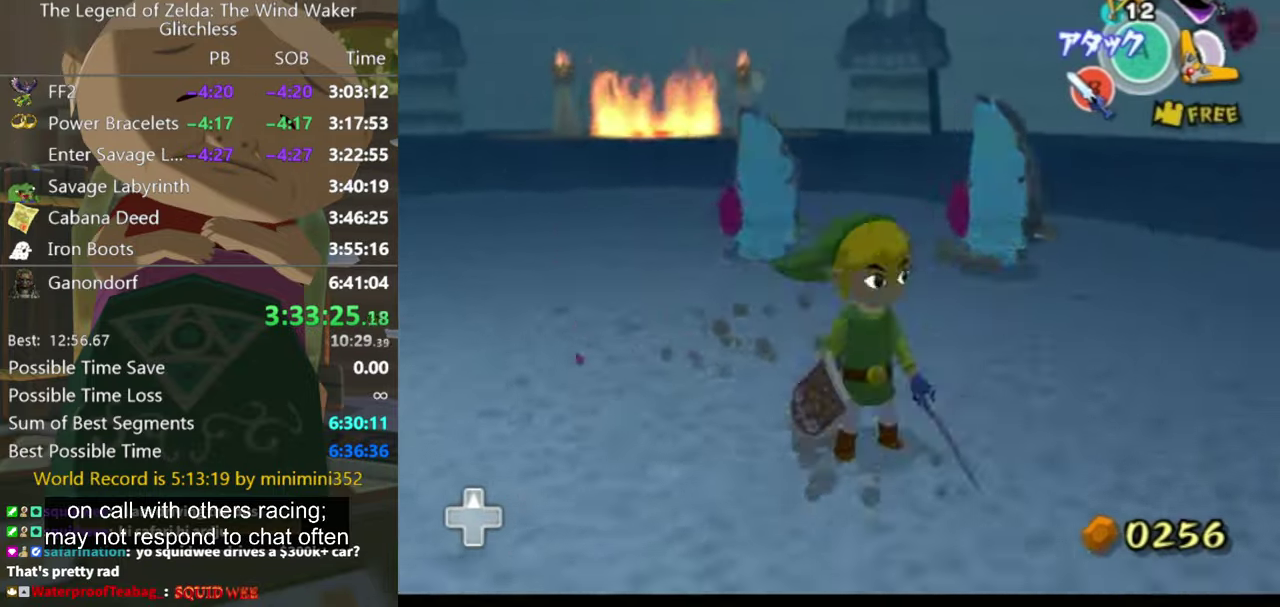
{"buttons": [], "left_stick": "up-right", "right_stick": "center", "events": [[100, "left_stick", "down-right"], [233, "left_stick", "right"], [466, "left_stick", "up-right"]]}
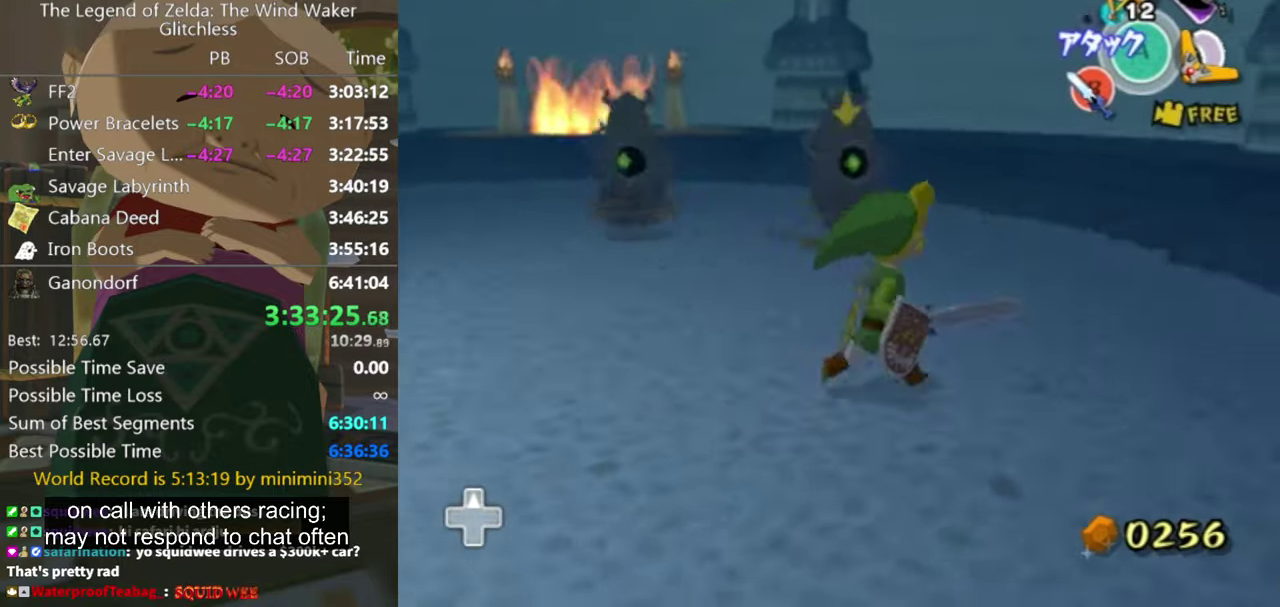
{"buttons": [], "left_stick": "up-right", "right_stick": "right", "events": [[66, "left_stick", "up"], [233, "left_stick", "up-right"], [433, "right_stick", "right"]]}